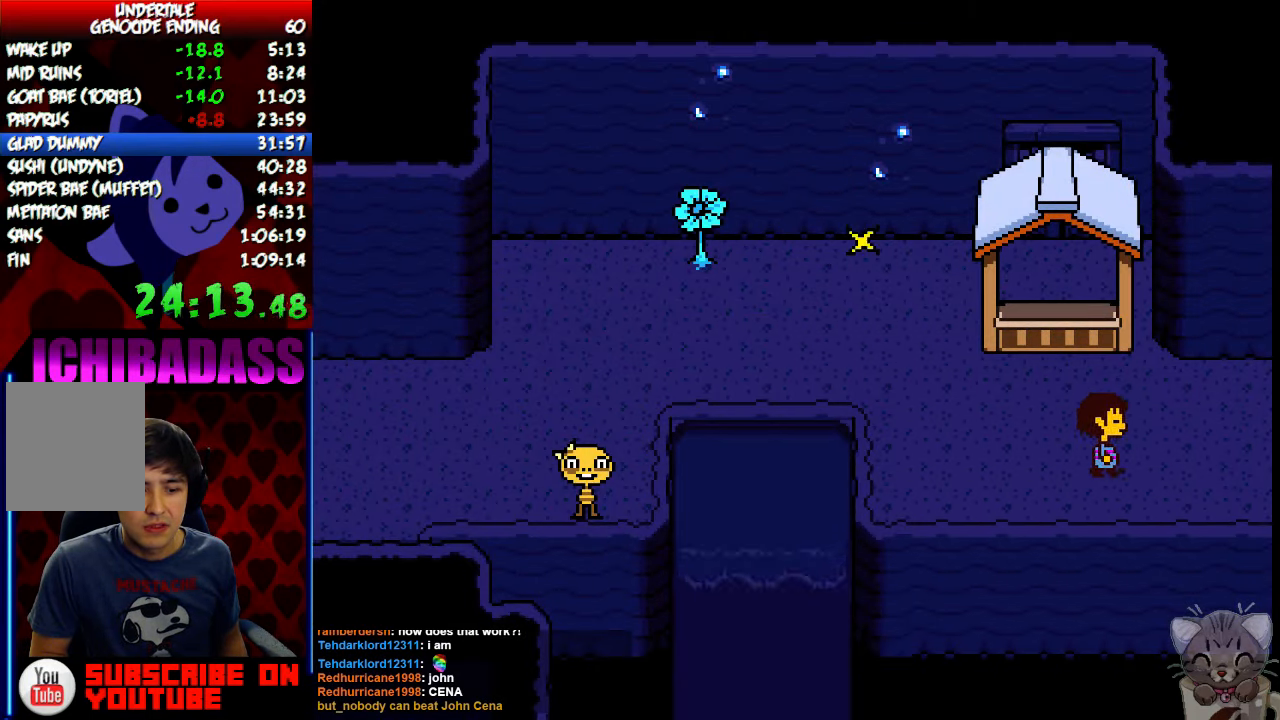
Gameplay with keyboard; each line is a JSON object with the keys held at the frame after it. "events" lists presses ("down") and releases ("up") of "c", "down", "escape", "left", "return", "right", "shift", "up", "x" and "z" between this image and that frame as [ms after this image, input, new state], when the widget could be followed in between. No other keys are recorded. Mouse input is not recorded.
{"keys": ["right"], "events": []}
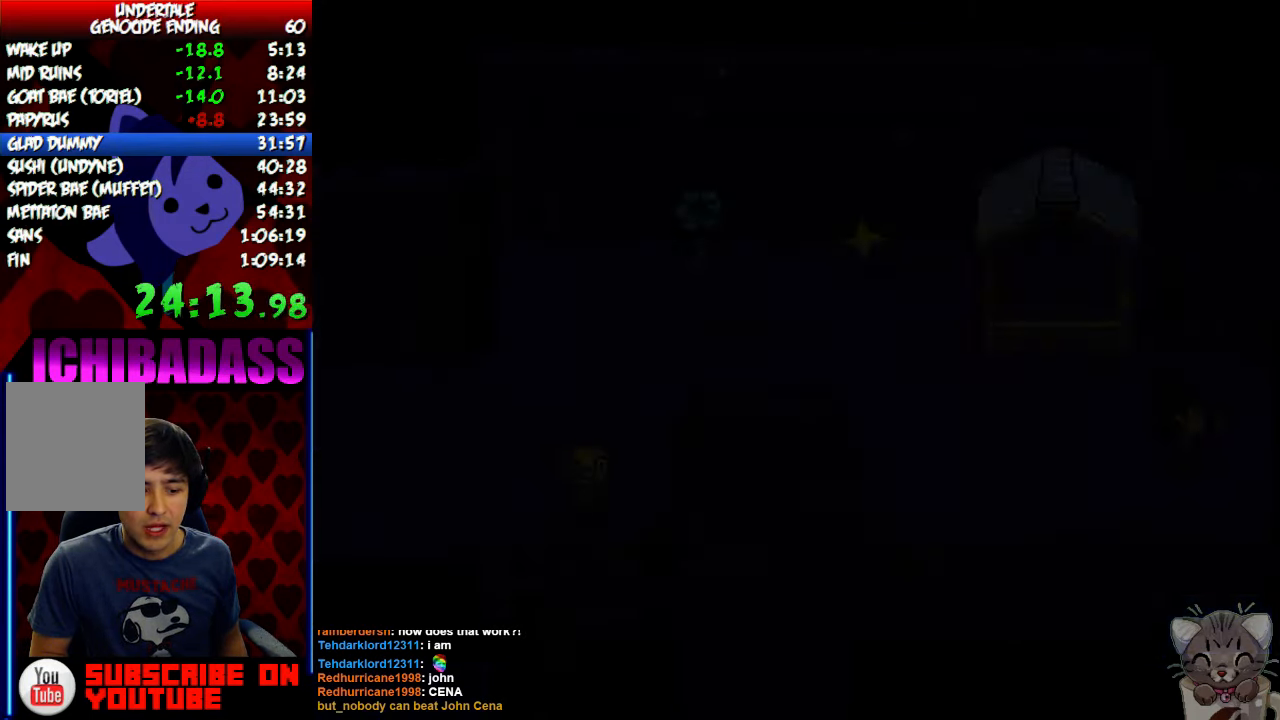
{"keys": ["right"], "events": []}
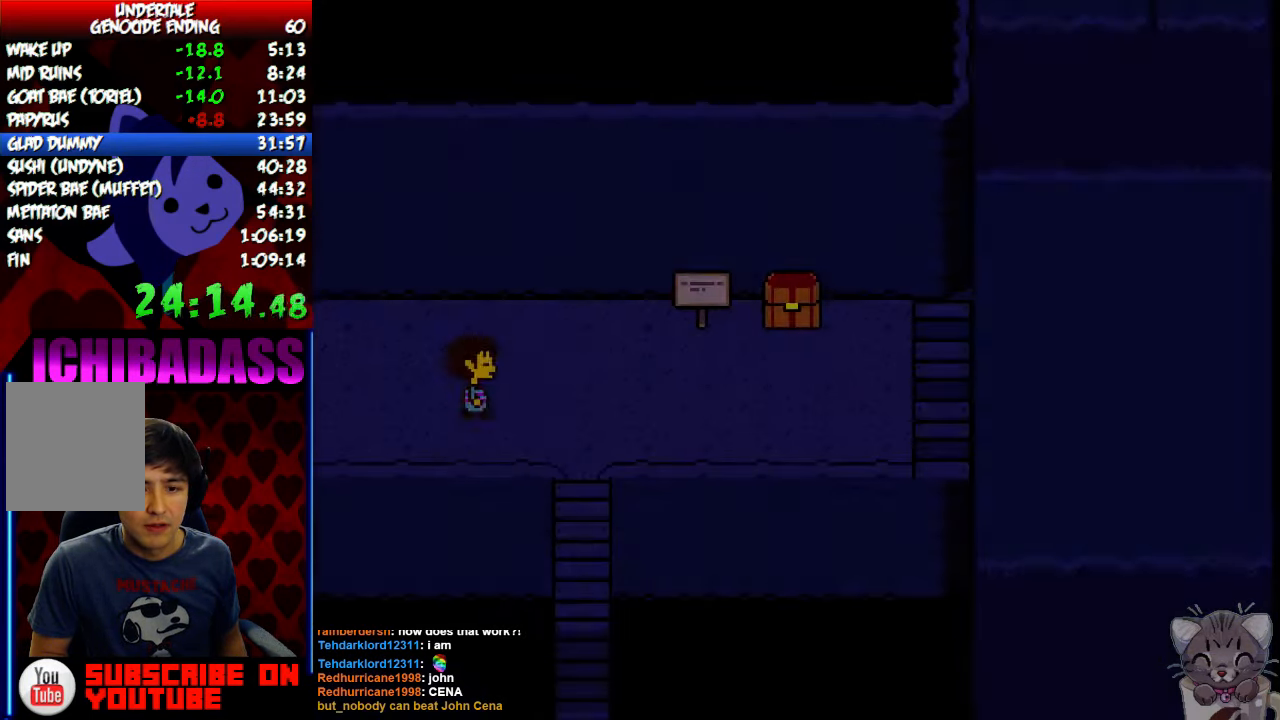
{"keys": ["right"], "events": []}
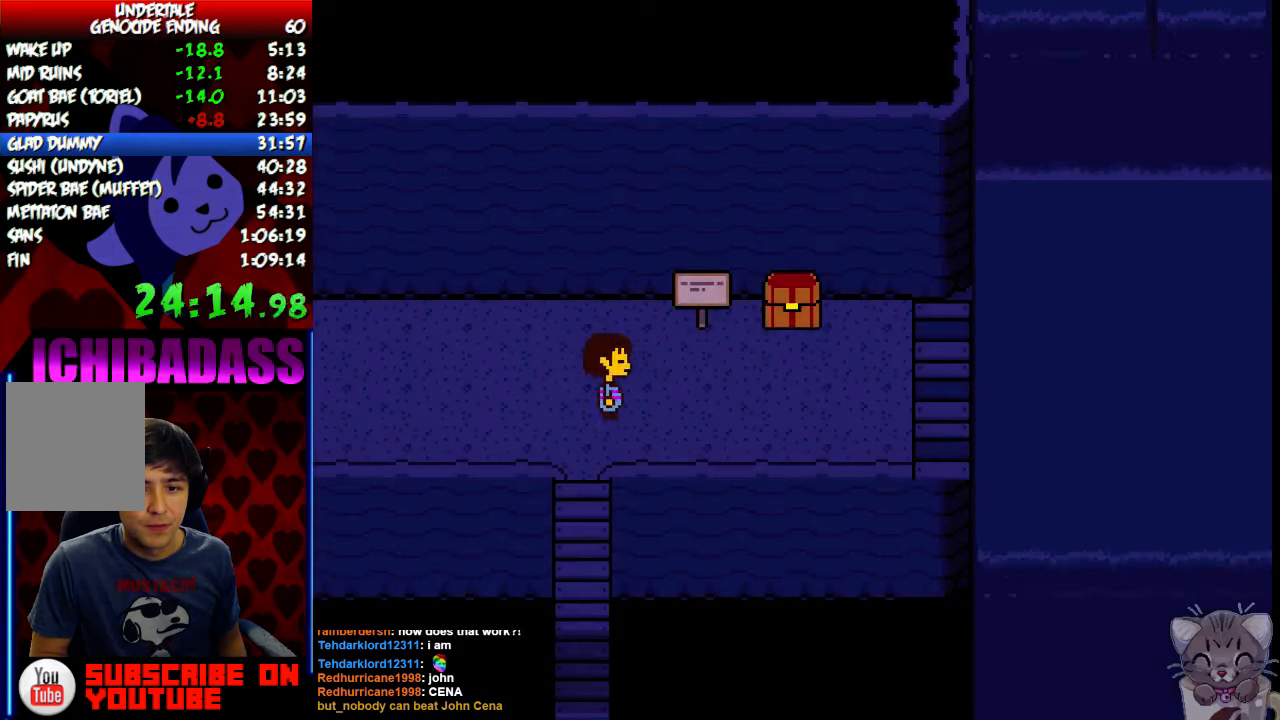
{"keys": ["right"], "events": []}
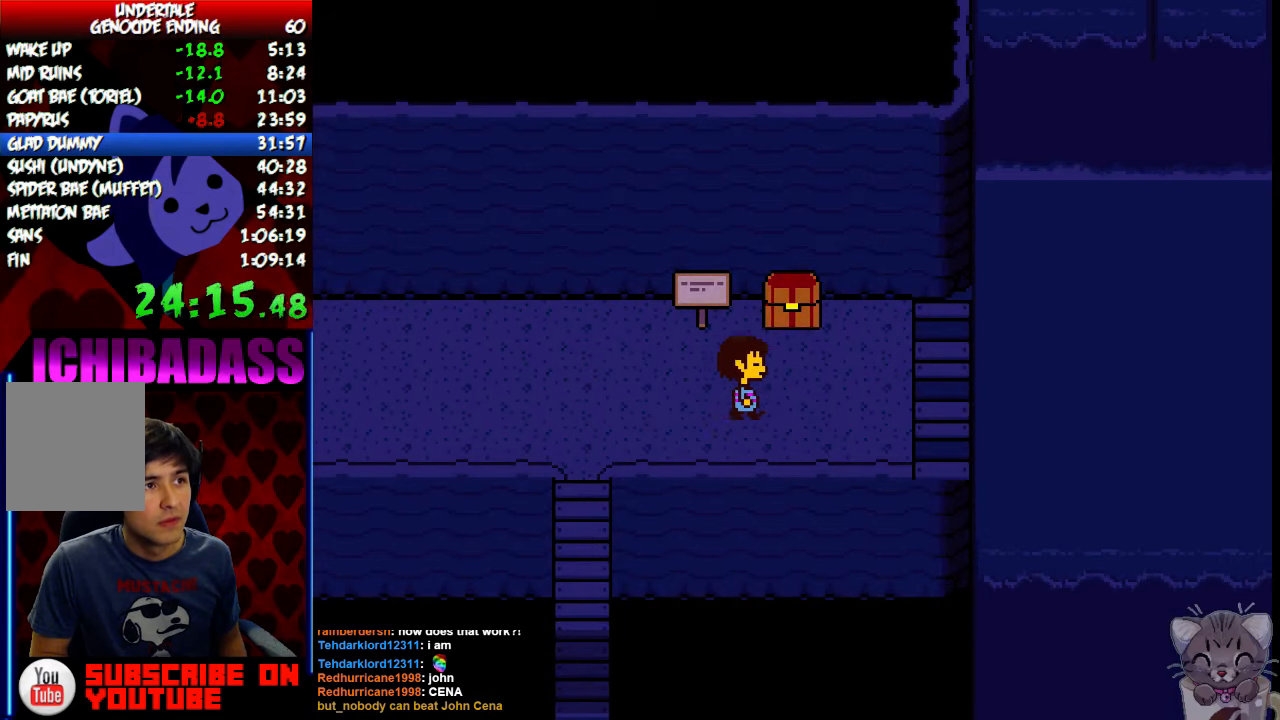
{"keys": ["right"], "events": []}
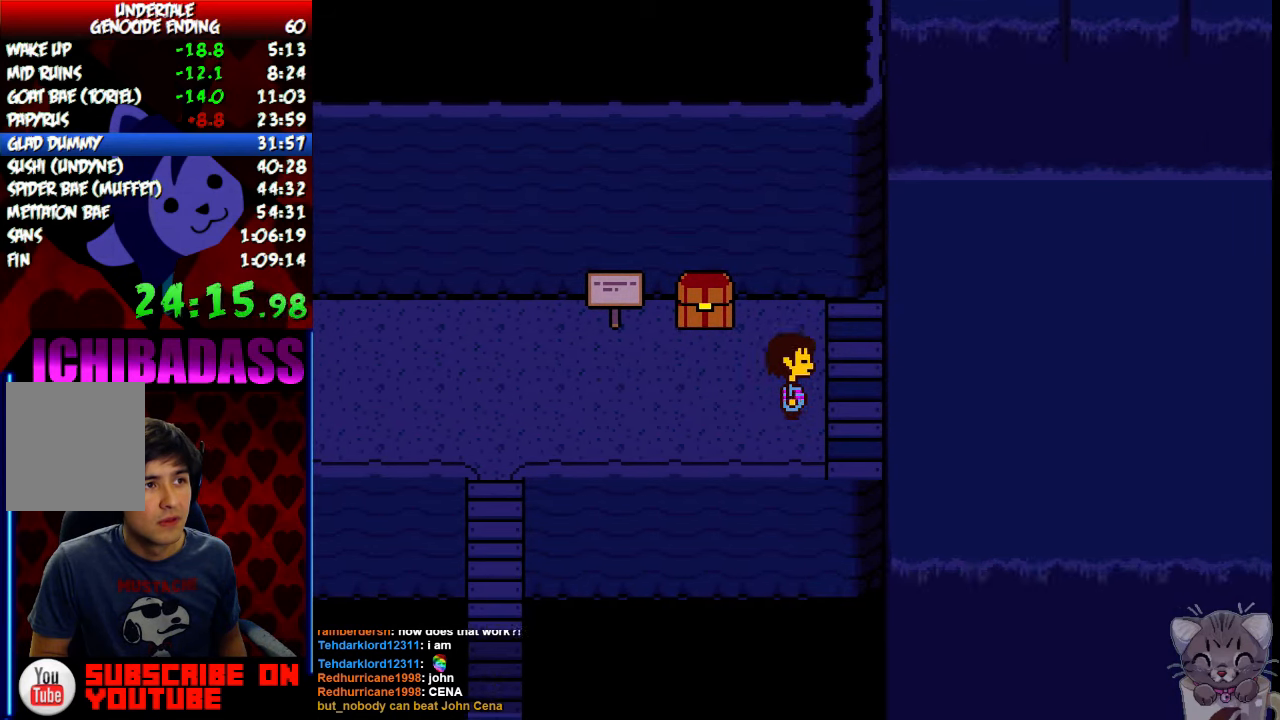
{"keys": ["right"], "events": []}
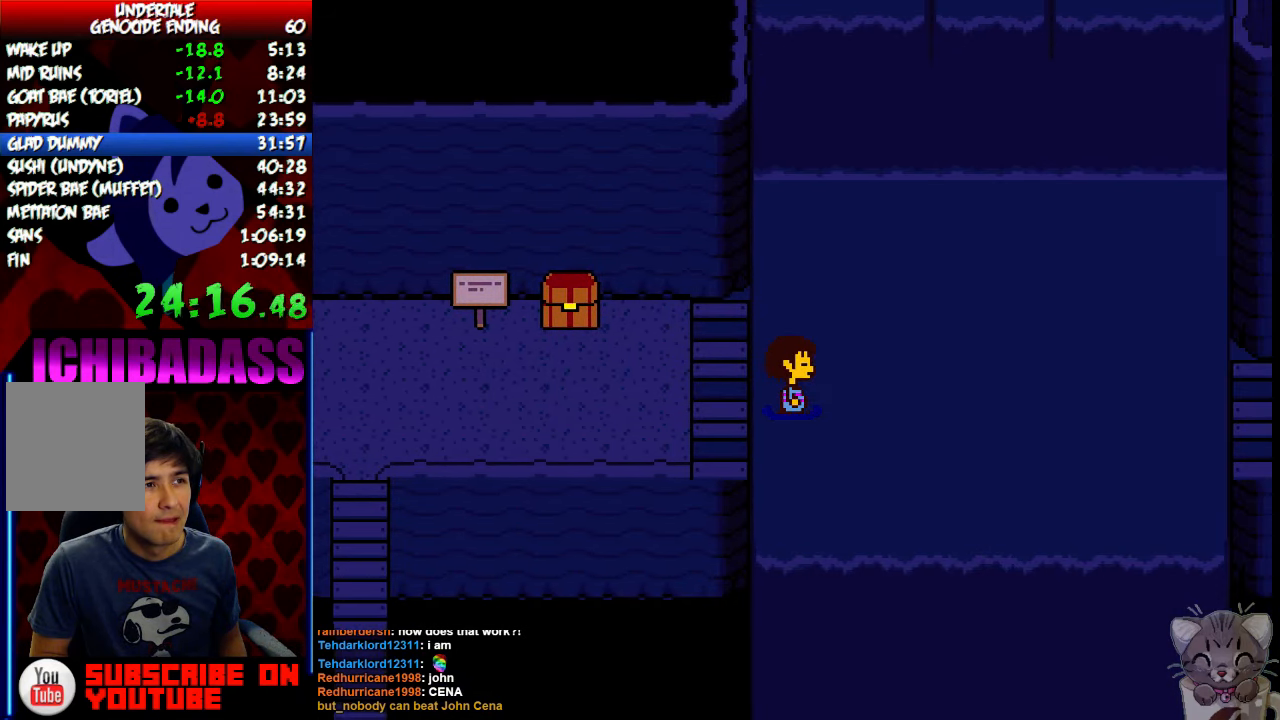
{"keys": ["right"], "events": []}
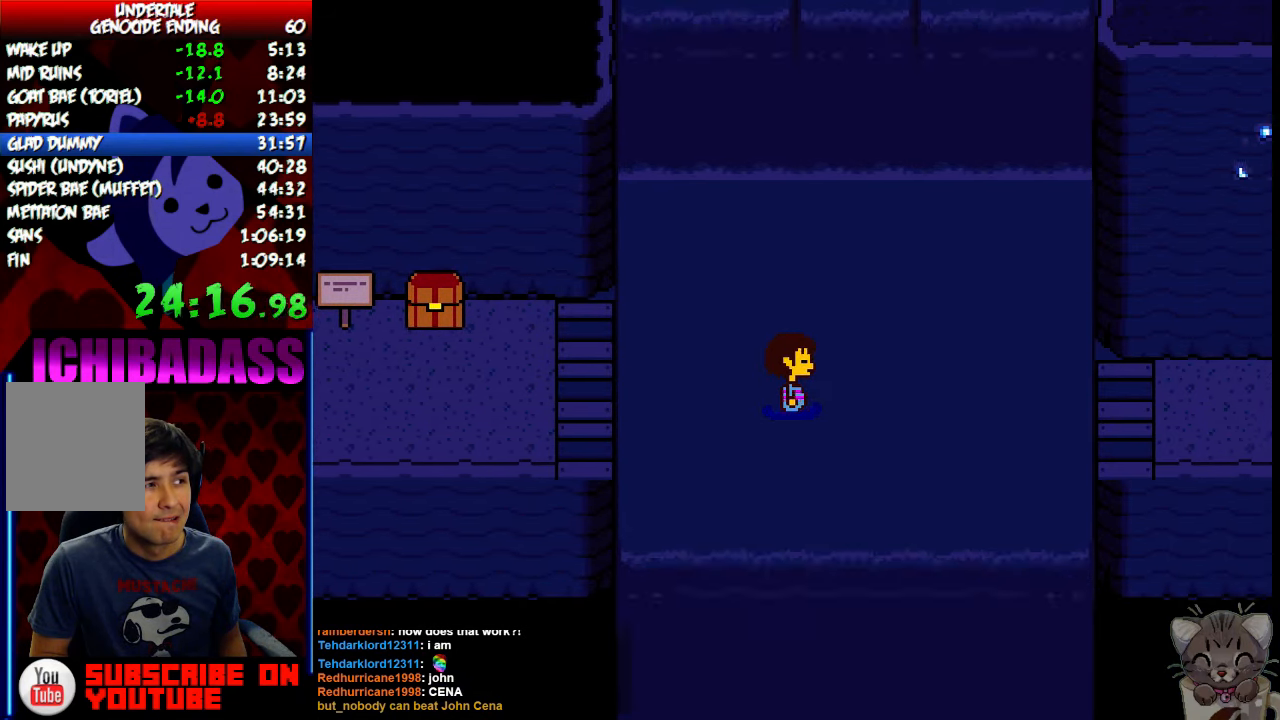
{"keys": ["right"], "events": []}
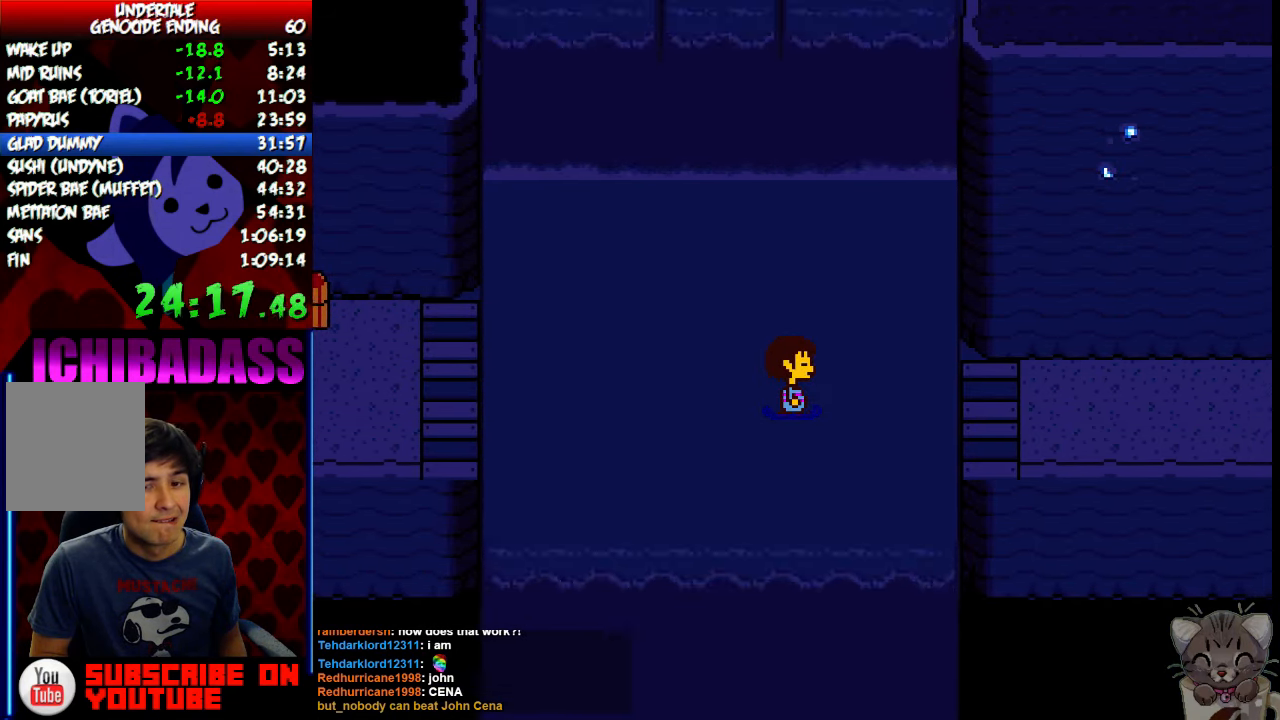
{"keys": ["right"], "events": []}
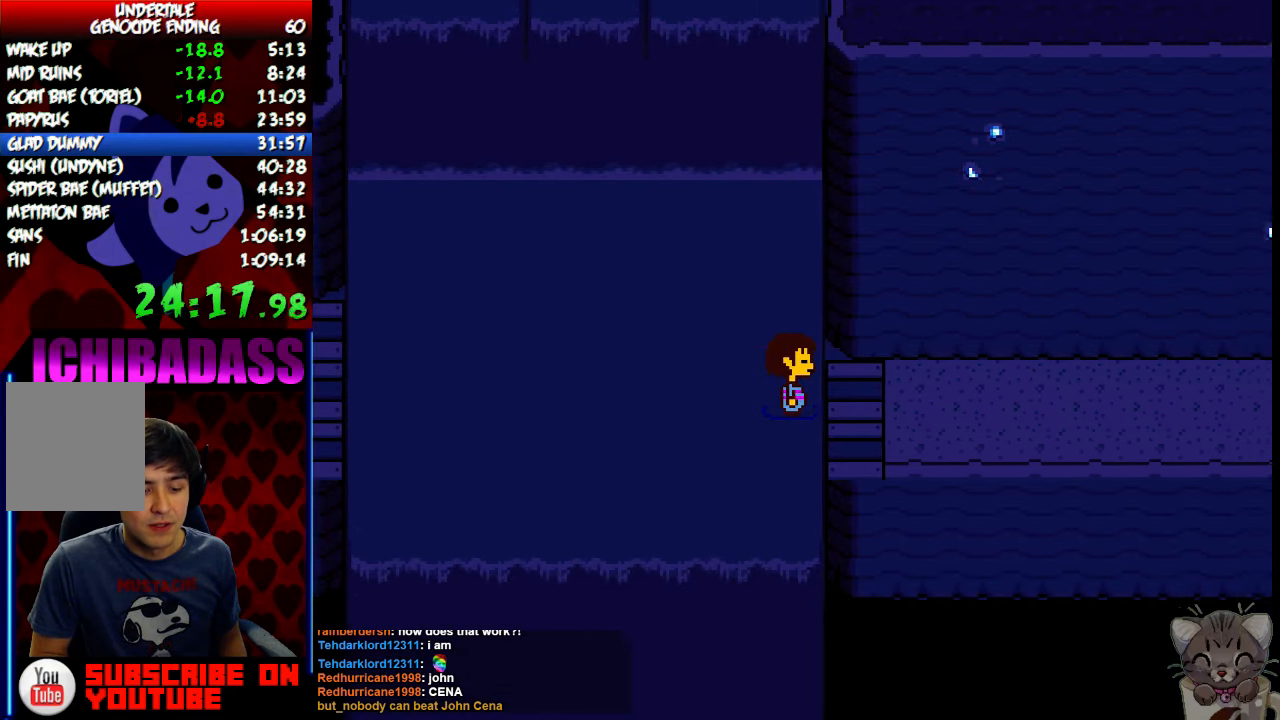
{"keys": ["right"], "events": []}
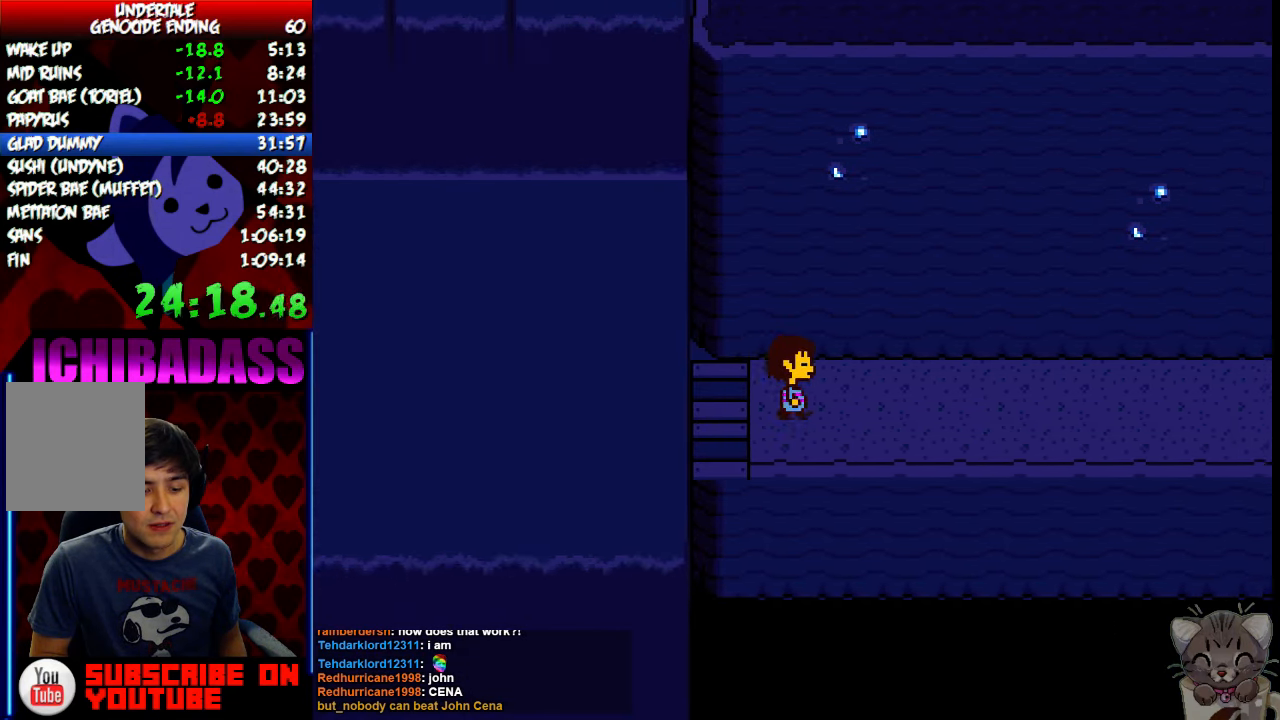
{"keys": ["right"], "events": []}
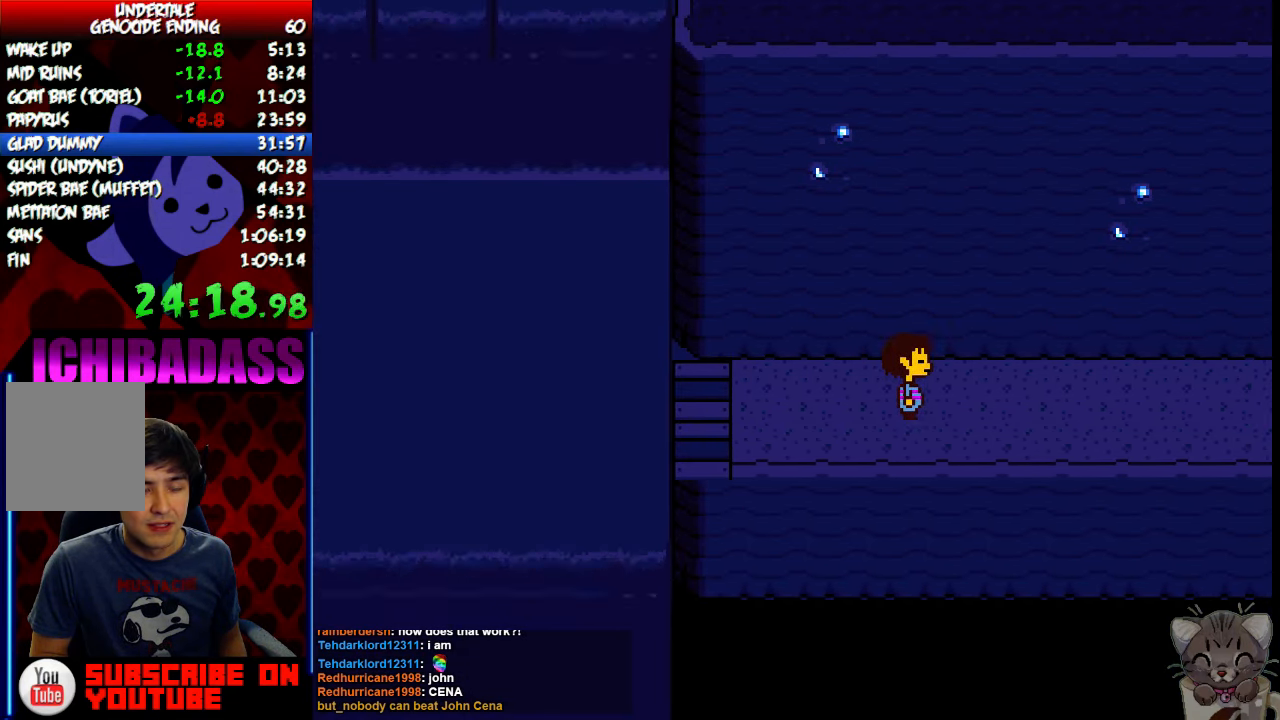
{"keys": ["right"], "events": []}
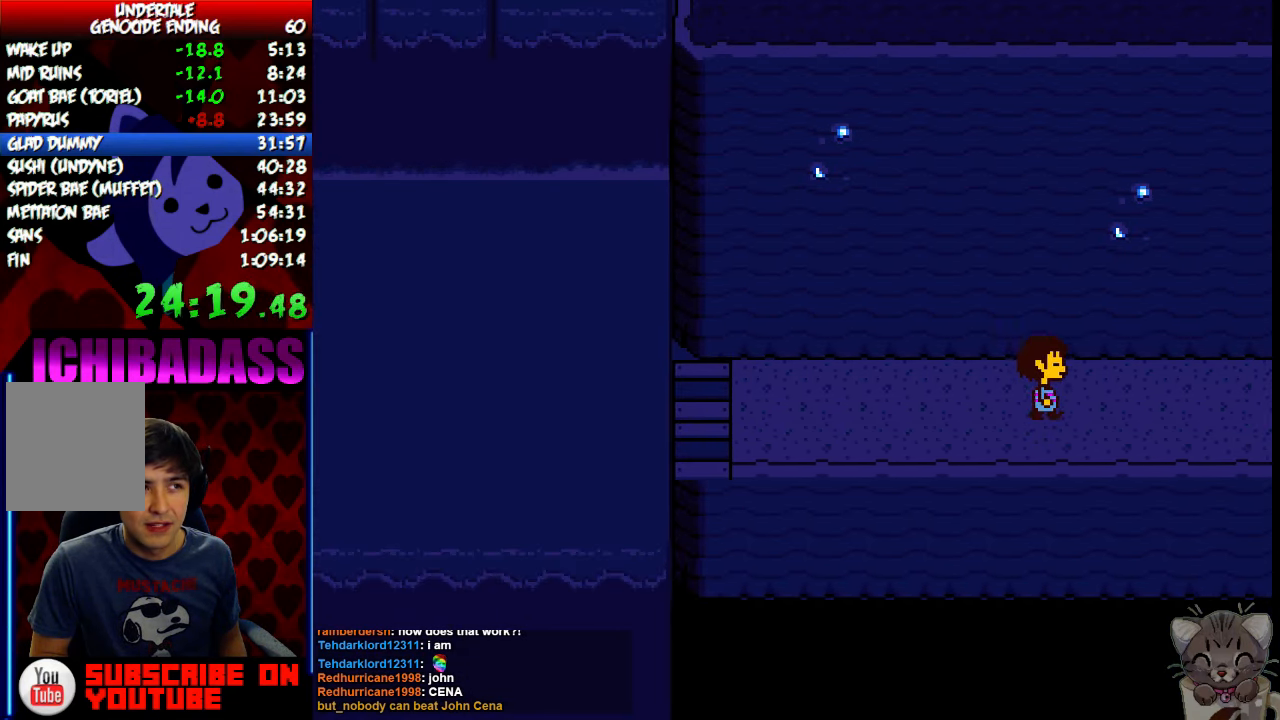
{"keys": ["right"], "events": []}
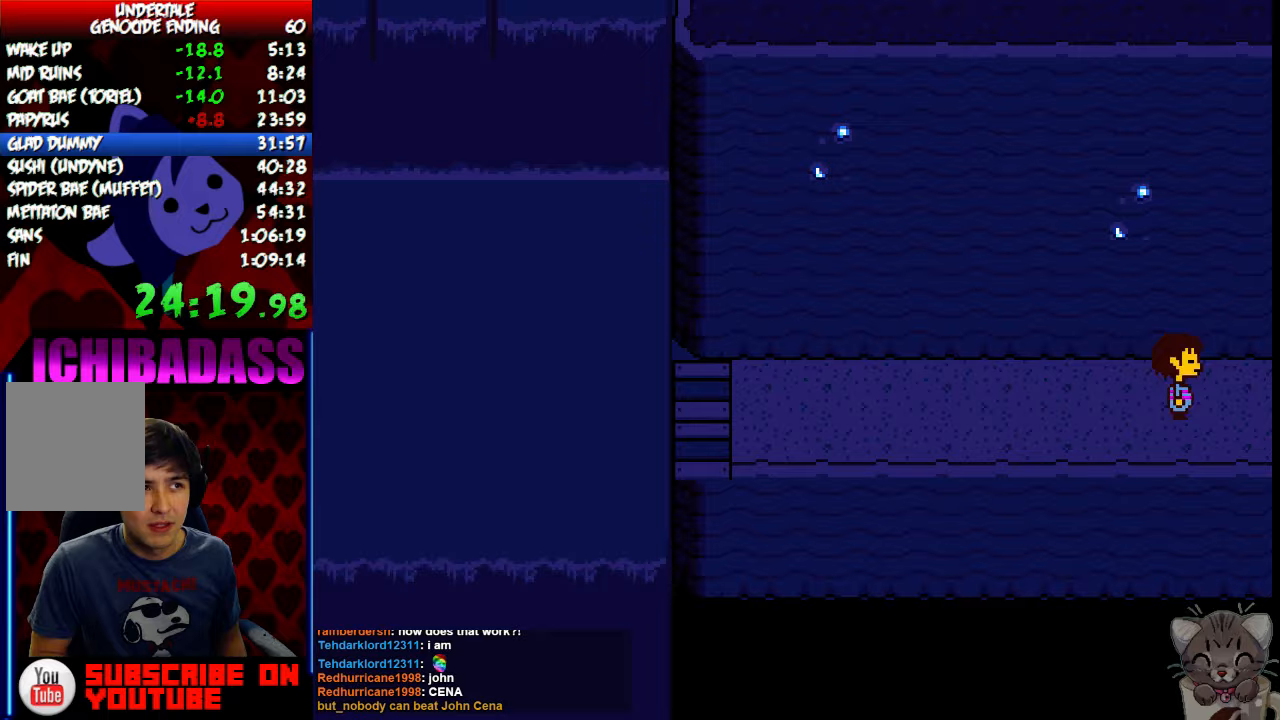
{"keys": ["right"], "events": []}
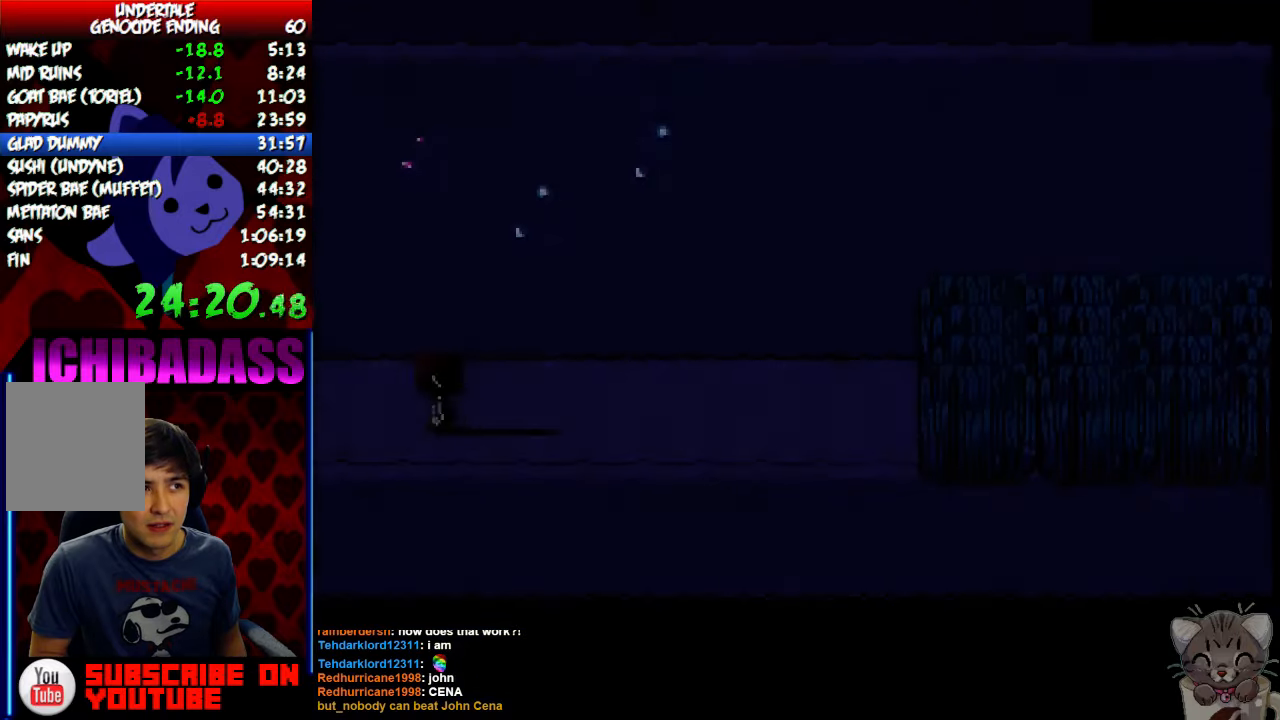
{"keys": ["right"], "events": []}
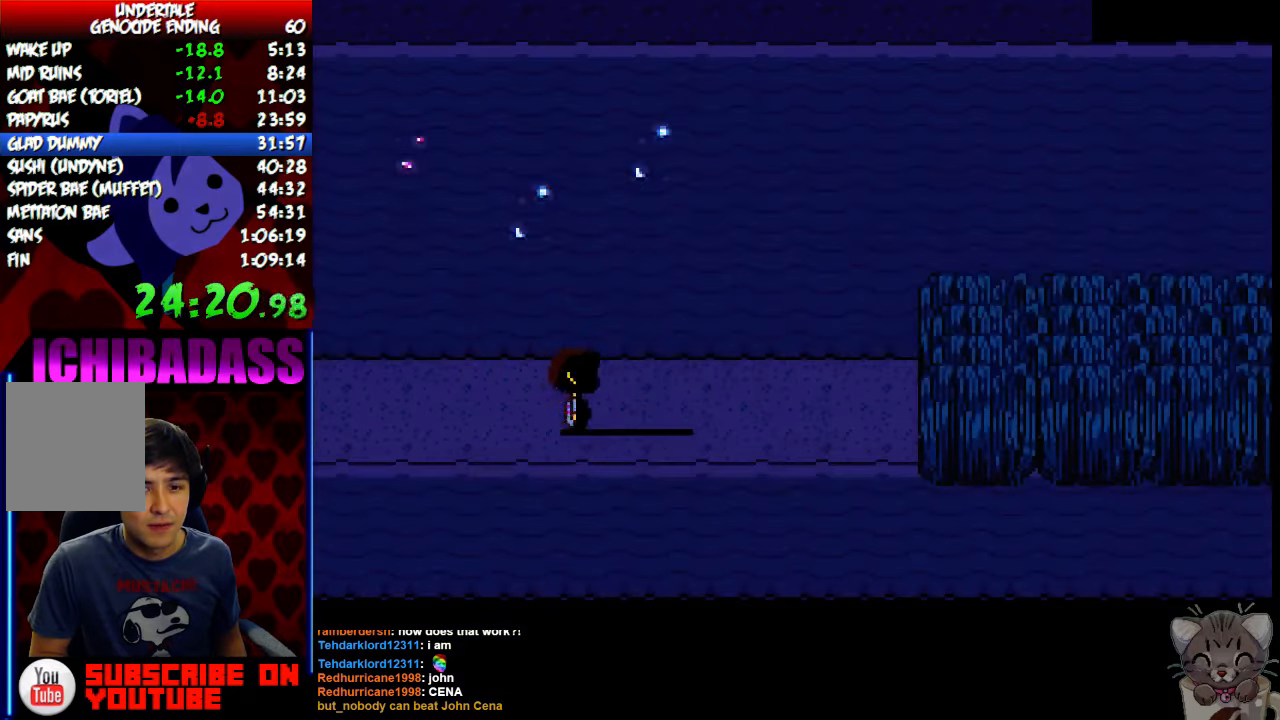
{"keys": ["right"], "events": []}
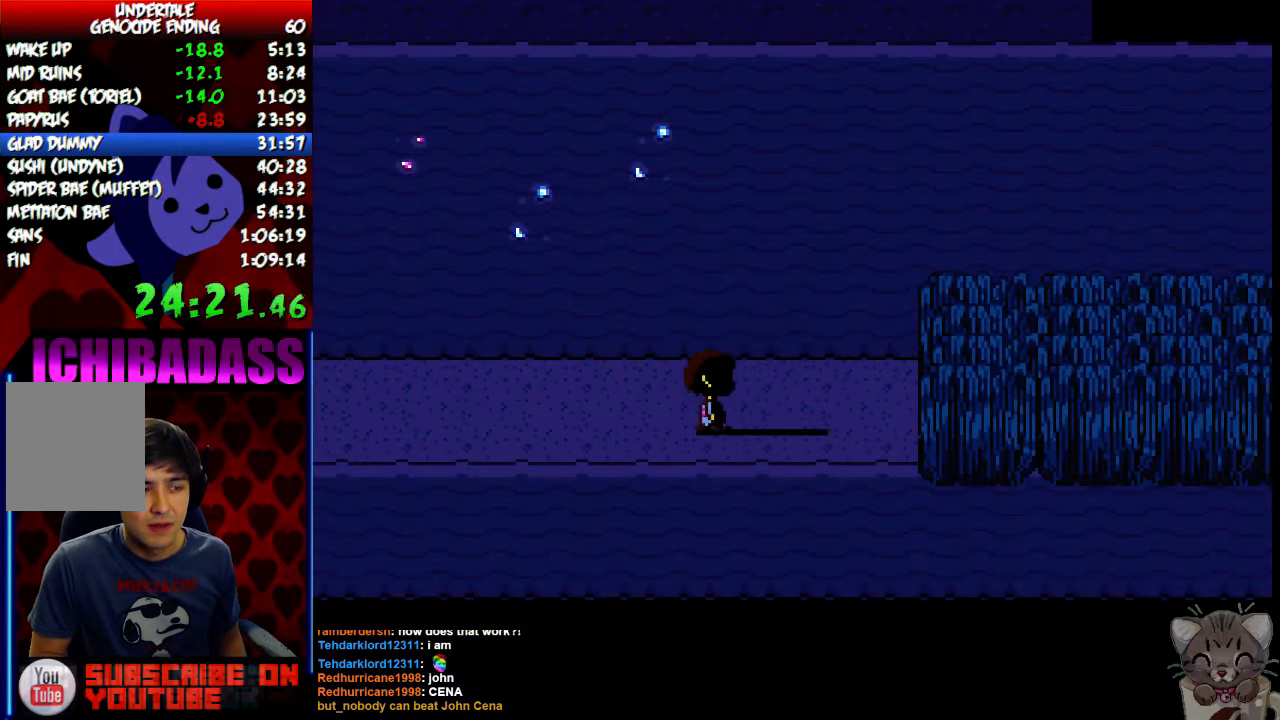
{"keys": ["right"], "events": []}
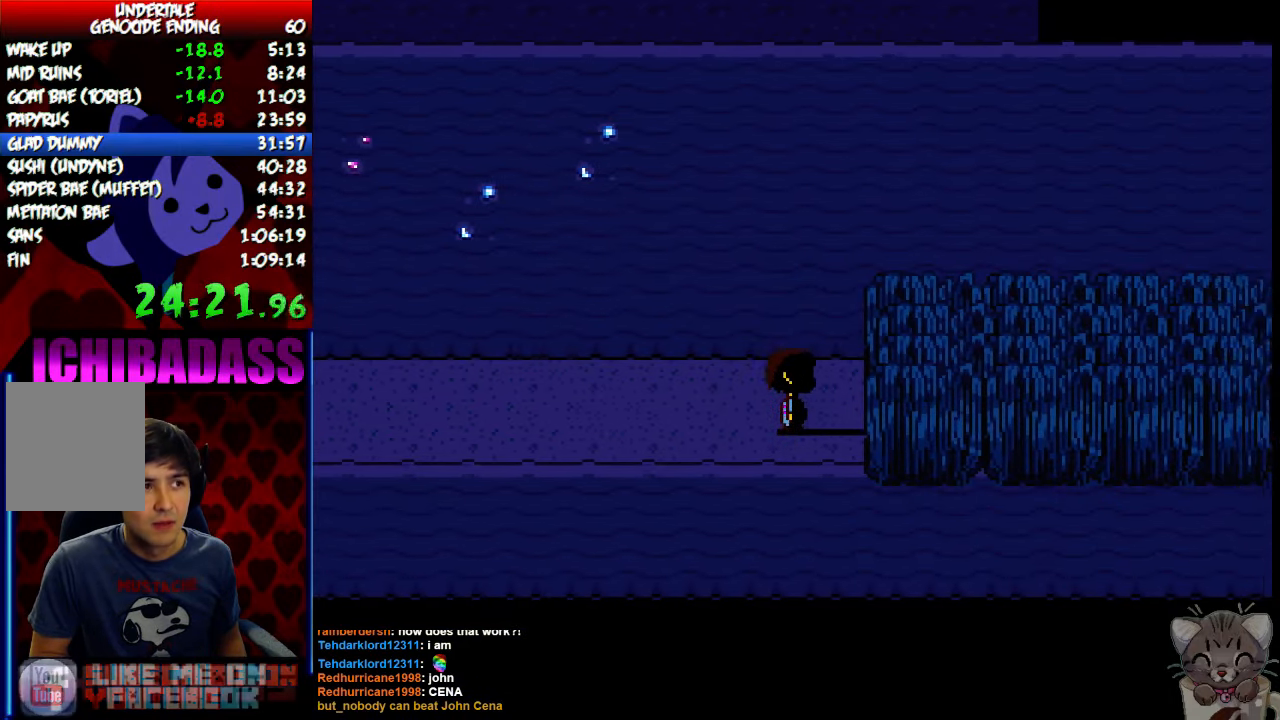
{"keys": ["right"], "events": []}
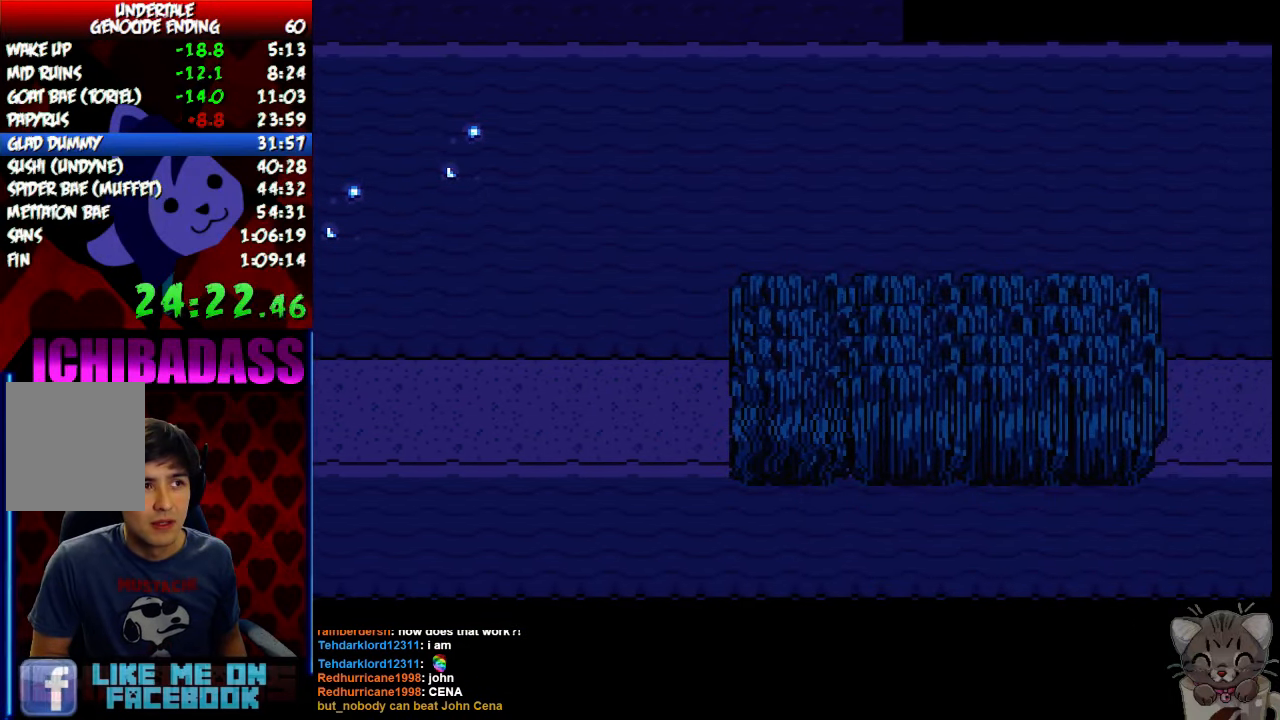
{"keys": ["right"], "events": []}
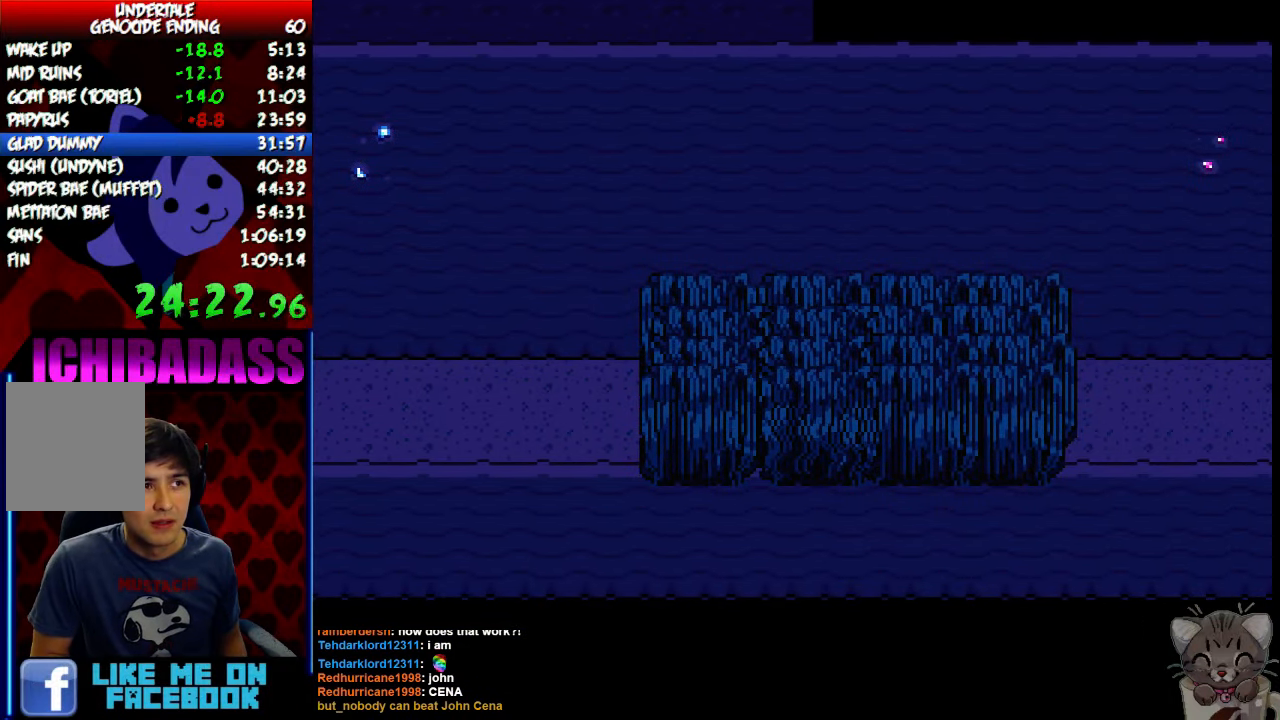
{"keys": ["right"], "events": []}
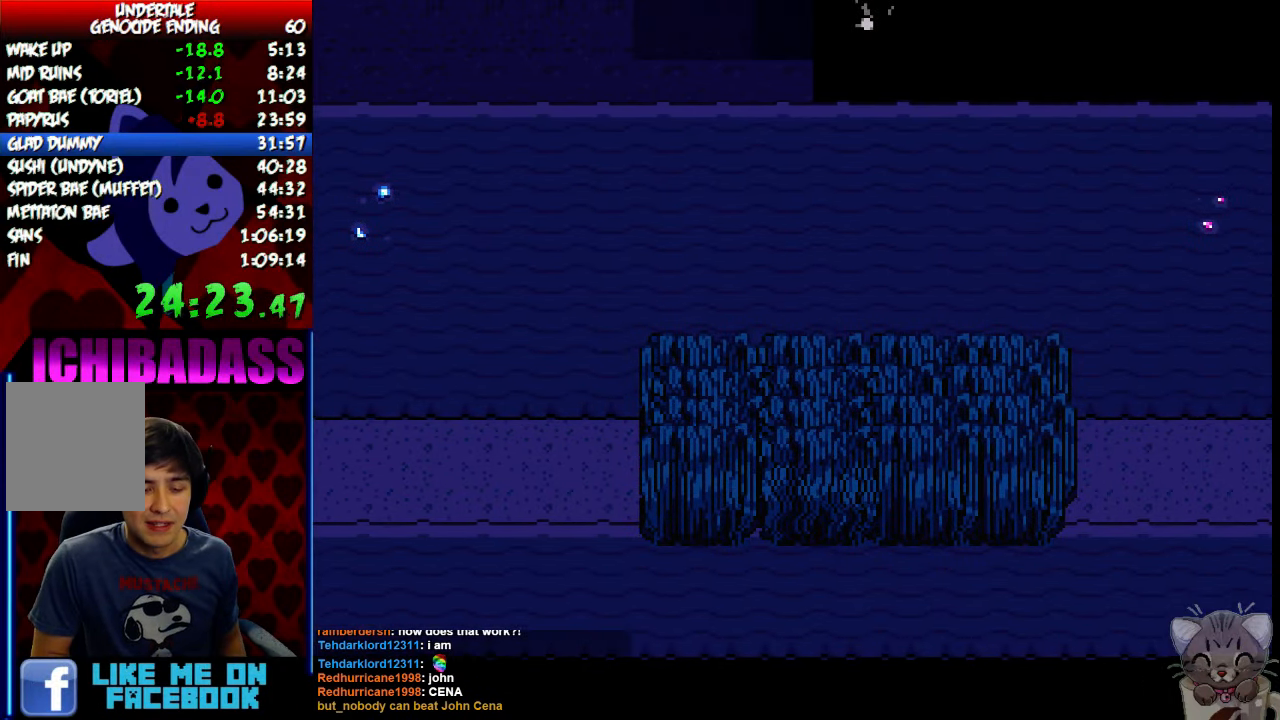
{"keys": ["right", "z"], "events": [[467, "z", "down"]]}
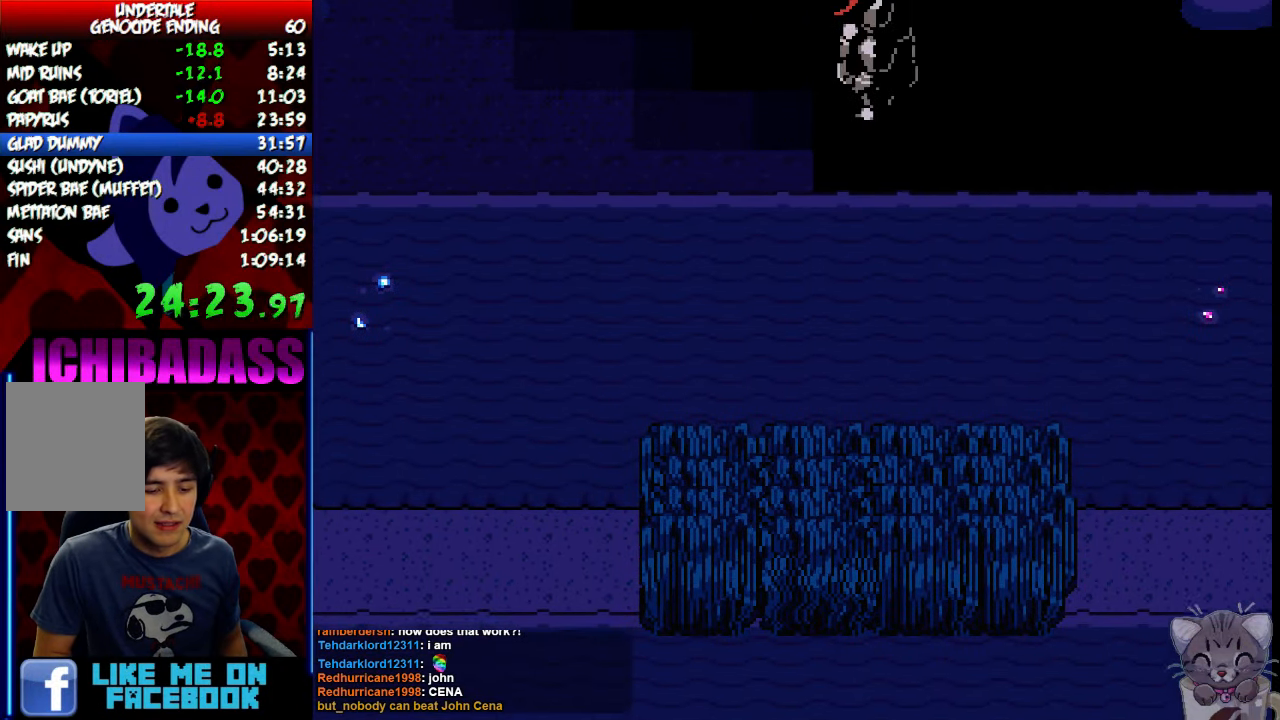
{"keys": ["right", "shift"], "events": [[33, "x", "down"], [67, "z", "up"], [100, "x", "up"], [133, "return", "down"], [167, "shift", "down"], [233, "return", "up"], [267, "shift", "up"], [267, "z", "down"], [333, "x", "down"], [333, "z", "up"], [400, "x", "up"], [433, "return", "down"], [467, "shift", "down"], [500, "return", "up"]]}
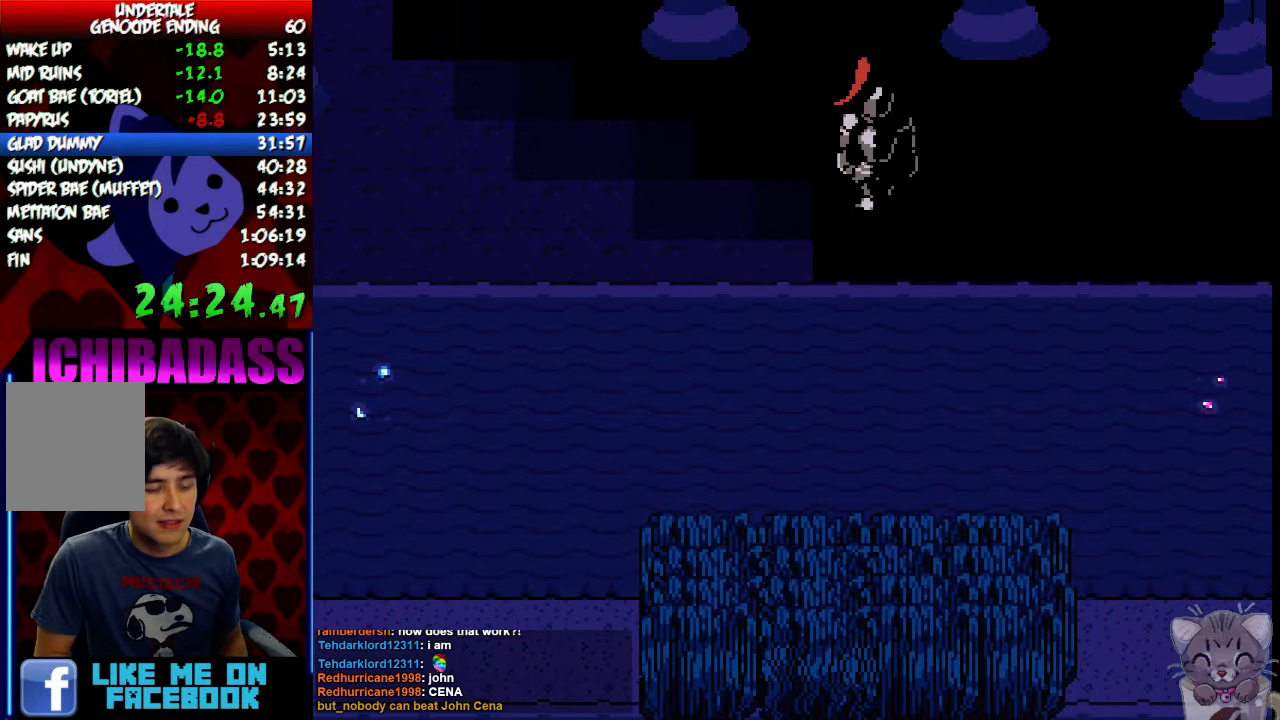
{"keys": ["right", "shift"], "events": [[33, "shift", "up"], [33, "z", "down"], [67, "x", "down"], [100, "z", "up"], [133, "x", "up"], [167, "return", "down"], [200, "shift", "down"], [233, "return", "up"], [267, "shift", "up"], [300, "z", "down"], [333, "x", "down"], [367, "z", "up"], [400, "x", "up"], [433, "return", "down"], [467, "shift", "down"], [500, "return", "up"]]}
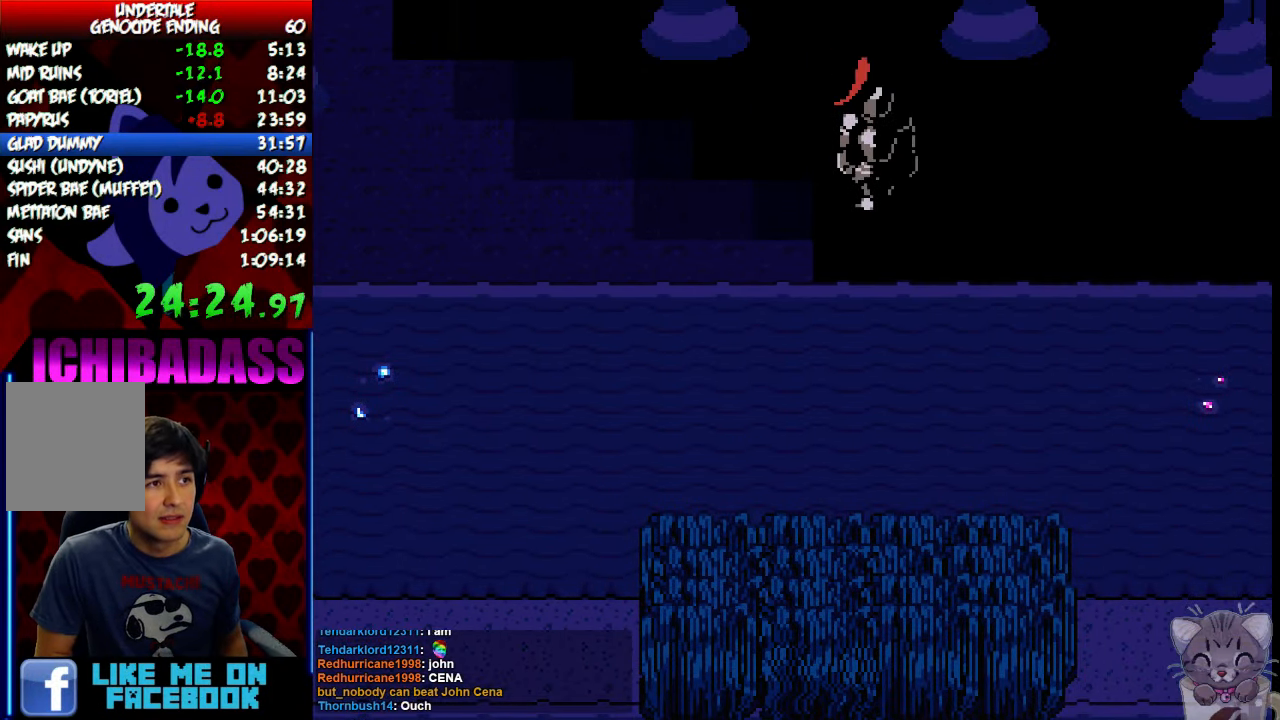
{"keys": ["right"], "events": [[33, "shift", "up"], [33, "z", "down"], [100, "x", "down"], [100, "z", "up"], [133, "x", "up"], [167, "return", "down"], [200, "shift", "down"], [267, "return", "up"], [267, "shift", "up"], [267, "z", "down"], [333, "x", "down"], [333, "z", "up"], [366, "x", "up"], [400, "return", "down"], [433, "shift", "down"], [500, "return", "up"], [500, "shift", "up"]]}
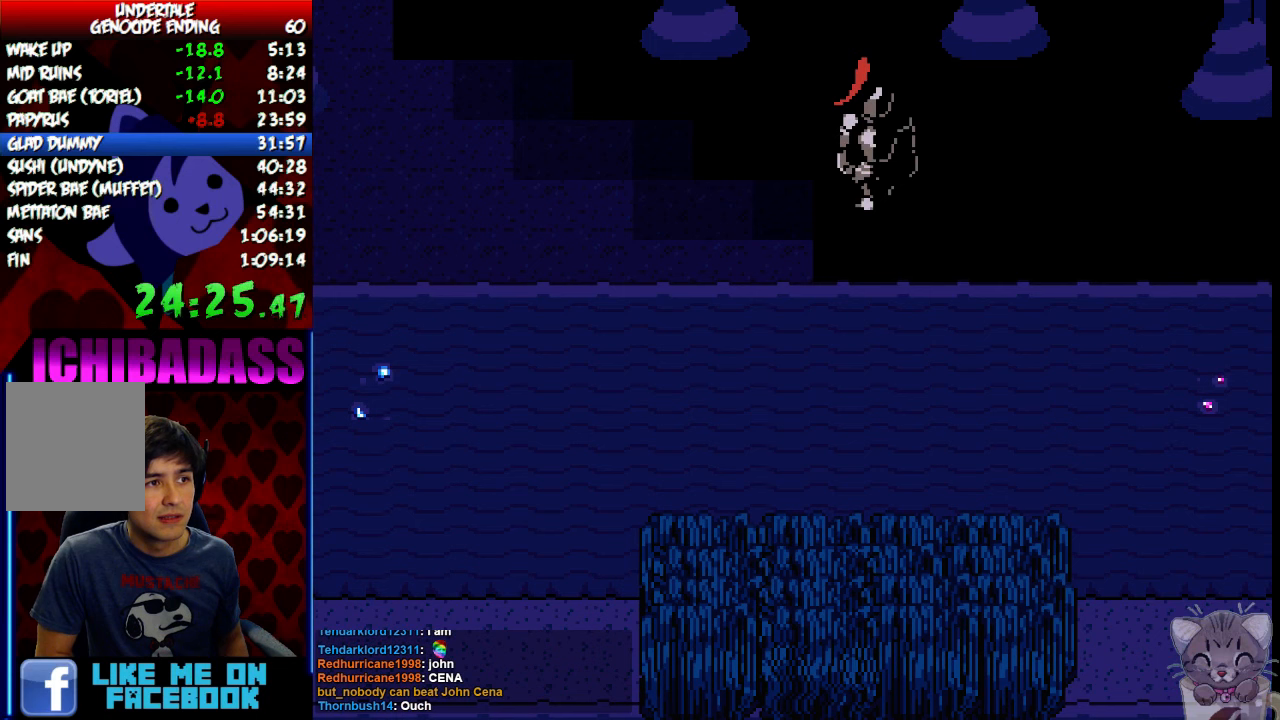
{"keys": ["right", "z"], "events": [[33, "z", "down"], [100, "x", "down"], [100, "z", "up"], [133, "return", "down"], [133, "x", "up"], [166, "shift", "down"], [233, "return", "up"], [233, "shift", "up"], [266, "z", "down"], [333, "x", "down"], [333, "z", "up"], [366, "return", "down"], [366, "x", "up"], [433, "shift", "down"], [466, "return", "up"], [500, "shift", "up"], [500, "z", "down"]]}
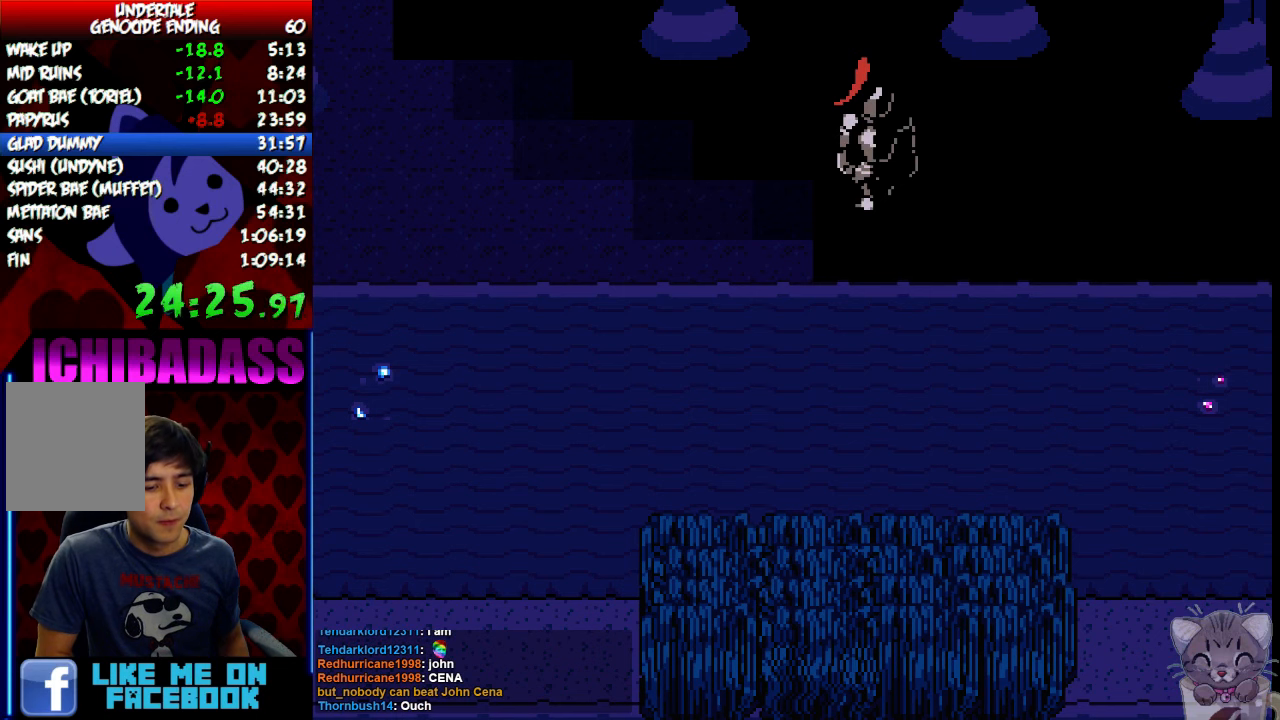
{"keys": ["right"], "events": [[66, "x", "down"], [66, "z", "up"], [133, "return", "down"], [133, "shift", "down"], [133, "x", "up"], [200, "return", "up"], [233, "shift", "up"], [233, "z", "down"], [300, "x", "down"], [300, "z", "up"], [333, "x", "up"], [366, "return", "down"], [400, "shift", "down"], [433, "return", "up"], [433, "shift", "up"], [433, "z", "down"], [500, "z", "up"]]}
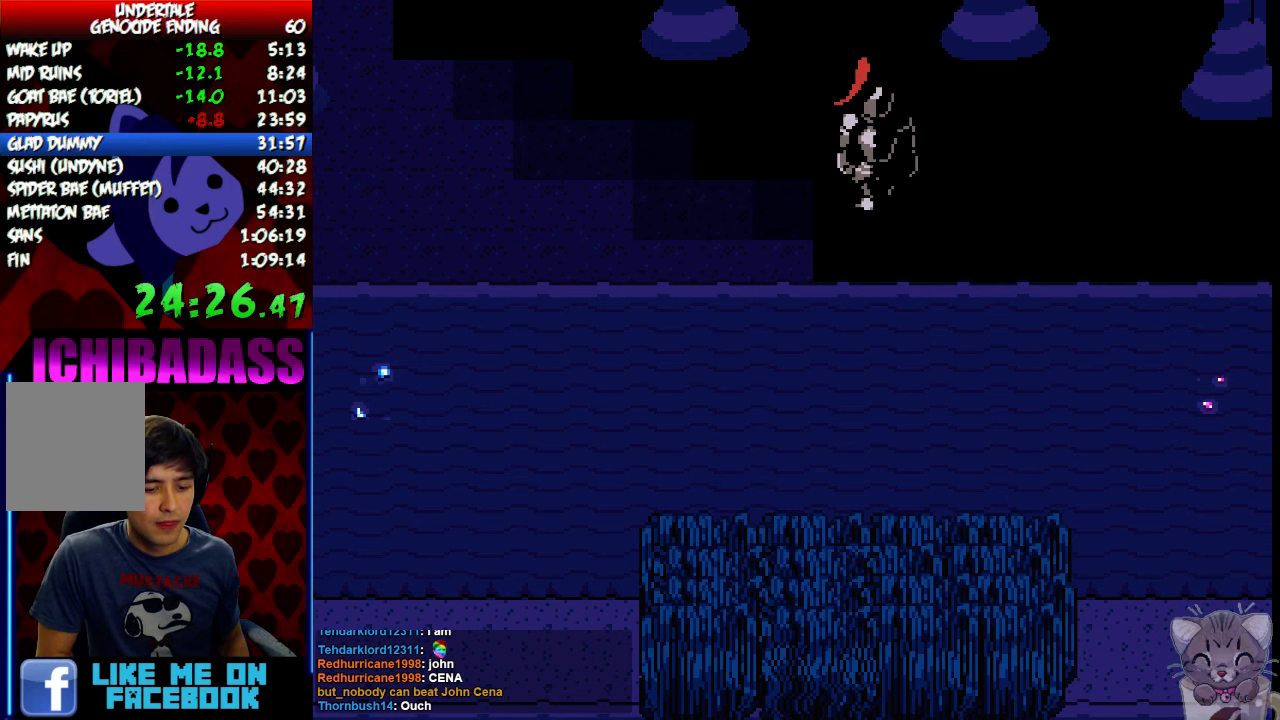
{"keys": ["right"], "events": [[33, "return", "down"], [66, "shift", "down"], [133, "return", "up"], [133, "shift", "up"], [200, "z", "down"], [233, "x", "down"], [233, "z", "up"], [266, "return", "down"], [266, "x", "up"], [300, "shift", "down"], [366, "return", "up"], [400, "shift", "up"], [433, "z", "down"], [466, "x", "down"], [466, "z", "up"], [500, "x", "up"]]}
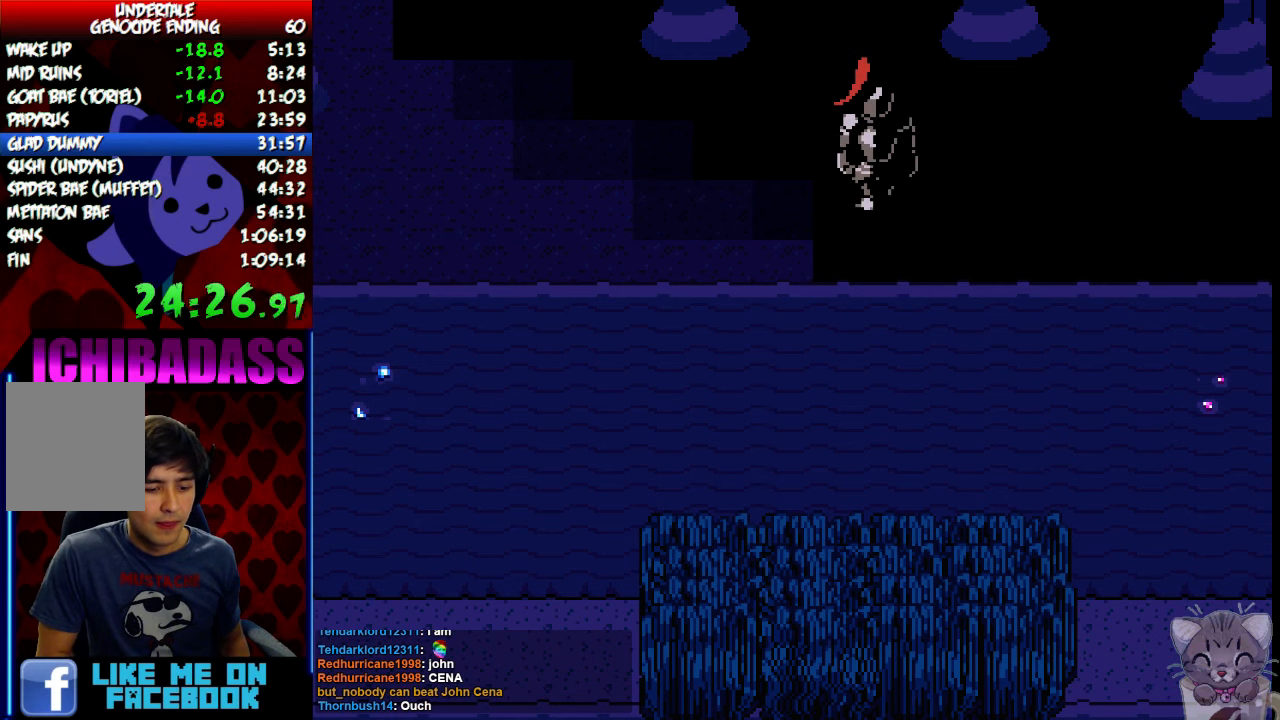
{"keys": ["return", "right", "shift"], "events": [[33, "return", "down"], [66, "shift", "down"], [100, "return", "up"], [133, "shift", "up"], [133, "z", "down"], [200, "x", "down"], [200, "z", "up"], [233, "return", "down"], [233, "x", "up"], [266, "shift", "down"], [333, "return", "up"], [366, "shift", "up"], [366, "z", "down"], [433, "x", "down"], [433, "z", "up"], [466, "return", "down"], [466, "x", "up"], [500, "shift", "down"]]}
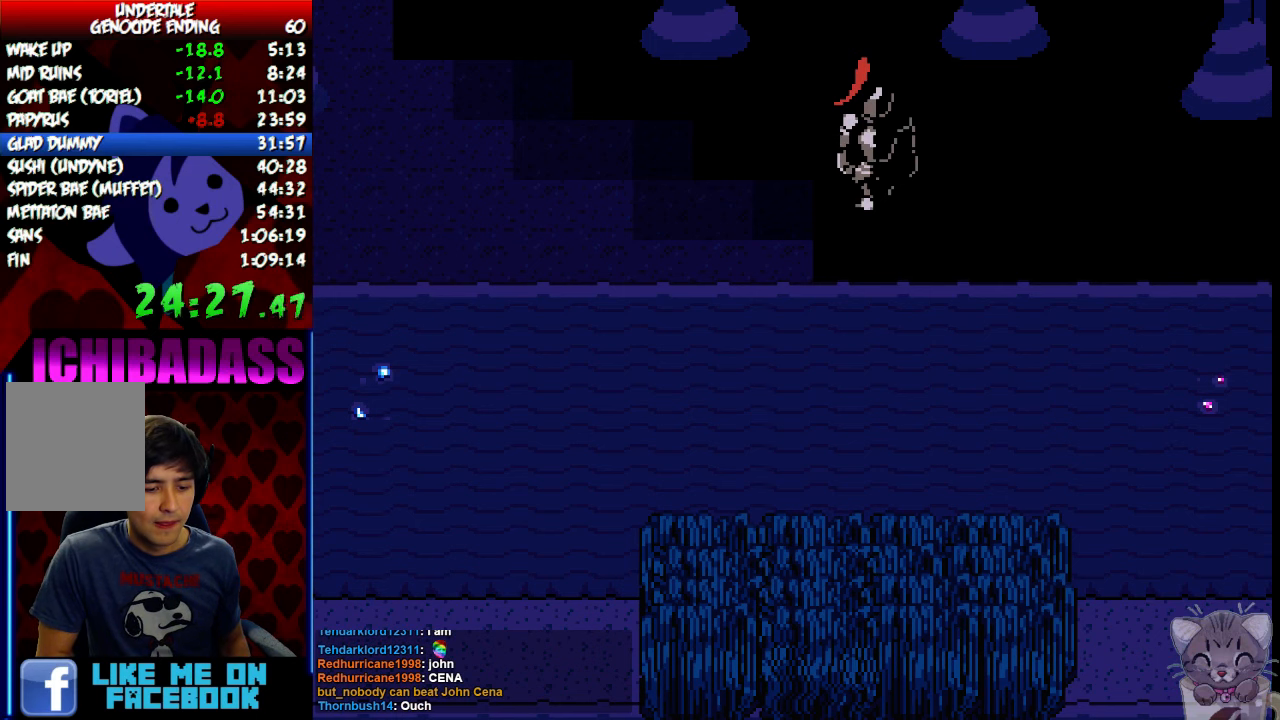
{"keys": ["right", "shift"], "events": [[66, "return", "up"], [66, "shift", "up"], [100, "z", "down"], [166, "x", "down"], [166, "z", "up"], [200, "return", "down"], [200, "x", "up"], [233, "shift", "down"], [300, "return", "up"], [300, "shift", "up"], [333, "z", "down"], [400, "x", "down"], [400, "z", "up"], [433, "return", "down"], [433, "x", "up"], [466, "shift", "down"], [500, "return", "up"]]}
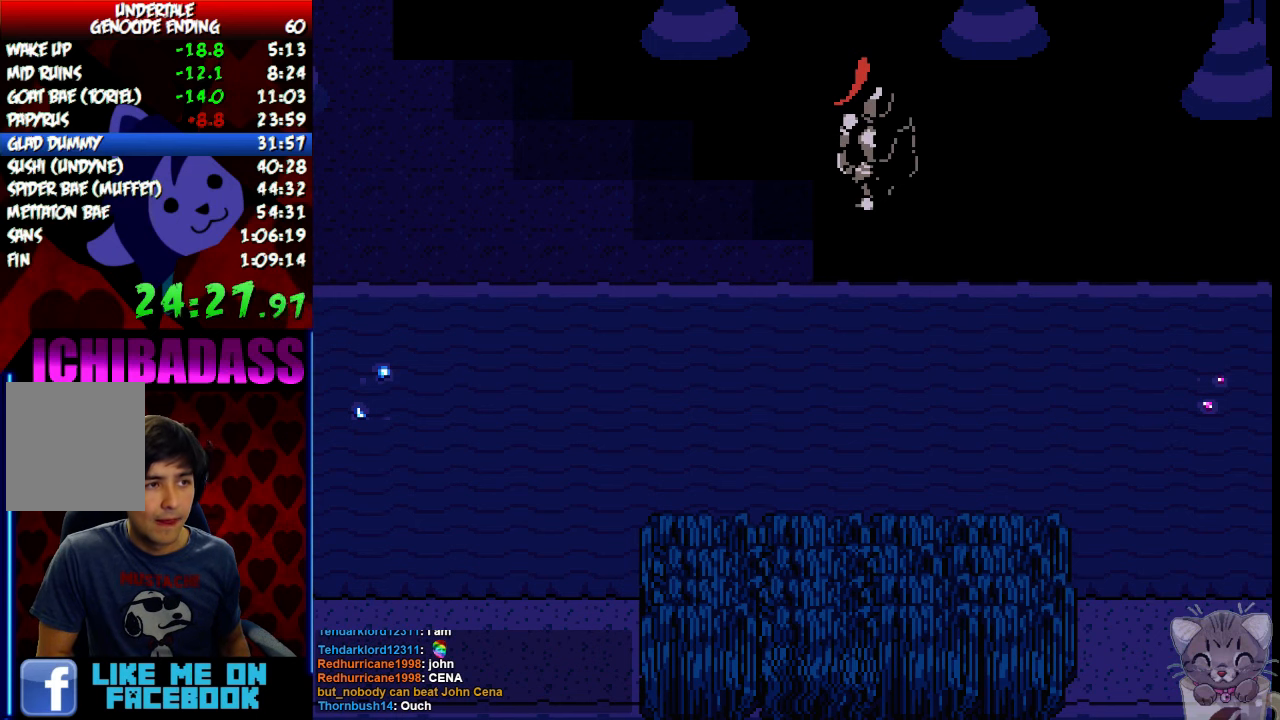
{"keys": ["right", "z"], "events": [[33, "shift", "up"], [66, "z", "down"], [100, "x", "down"], [100, "z", "up"], [133, "return", "down"], [133, "x", "up"], [166, "shift", "down"], [233, "return", "up"], [266, "shift", "up"], [266, "z", "down"], [300, "x", "down"], [333, "z", "up"], [366, "return", "down"], [366, "x", "up"], [400, "shift", "down"], [466, "return", "up"], [466, "shift", "up"], [500, "z", "down"]]}